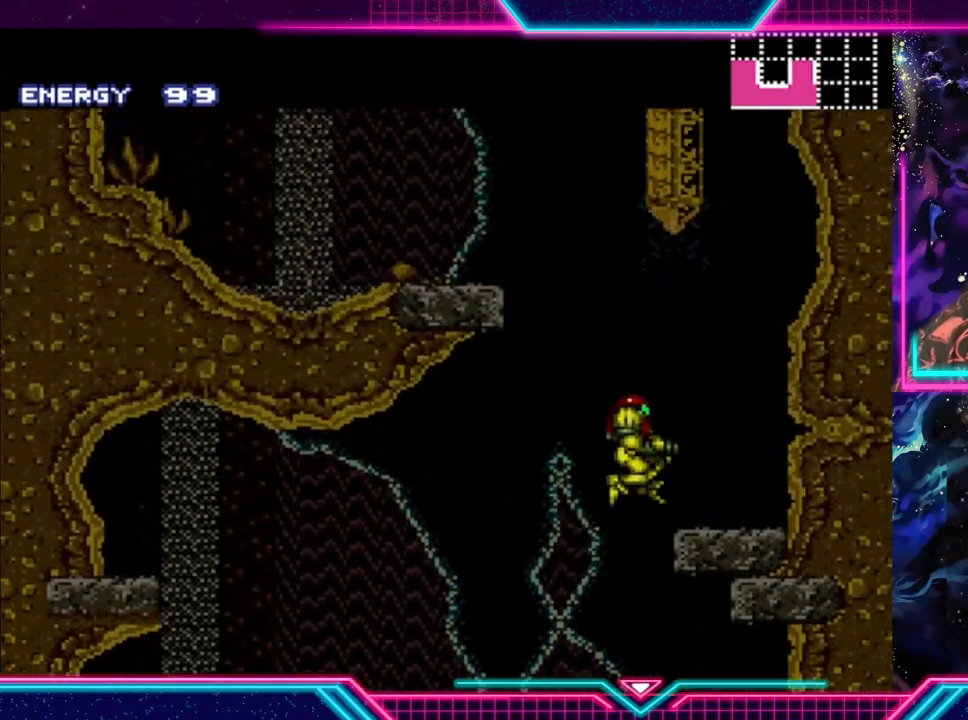
Gameplay with a controller (Xbox layout); each line is a JSON object with the inputs held at the frame after it. "events" lists button and stick changes between this image and that frame as [ms after this image, input, new state], when the widget could be followed in between. Not read: L3 R3 right_stick.
{"buttons": [], "left_stick": "center", "events": [[200, "A", "up"], [300, "left_stick", "center"]]}
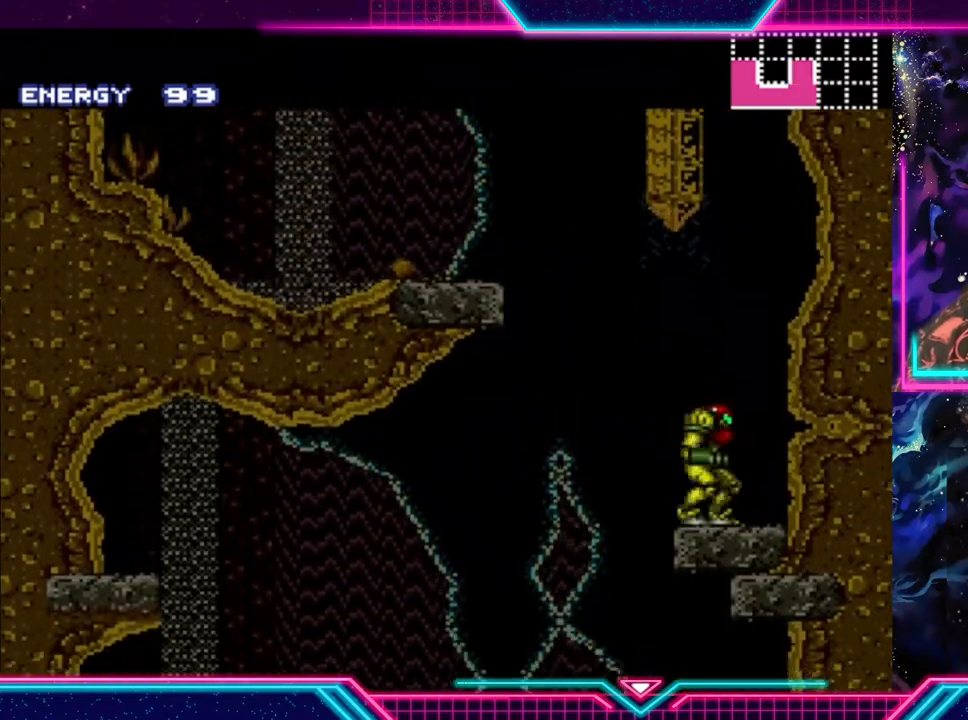
{"buttons": ["A"], "left_stick": "left", "events": [[100, "left_stick", "left"], [233, "A", "down"]]}
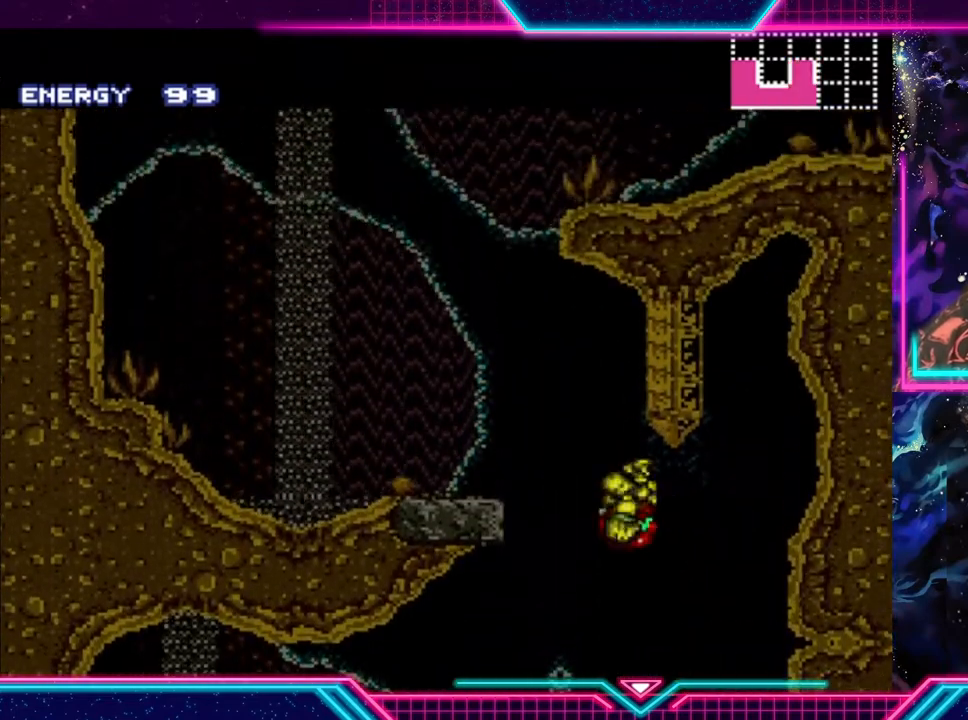
{"buttons": [], "left_stick": "left", "events": [[433, "A", "up"]]}
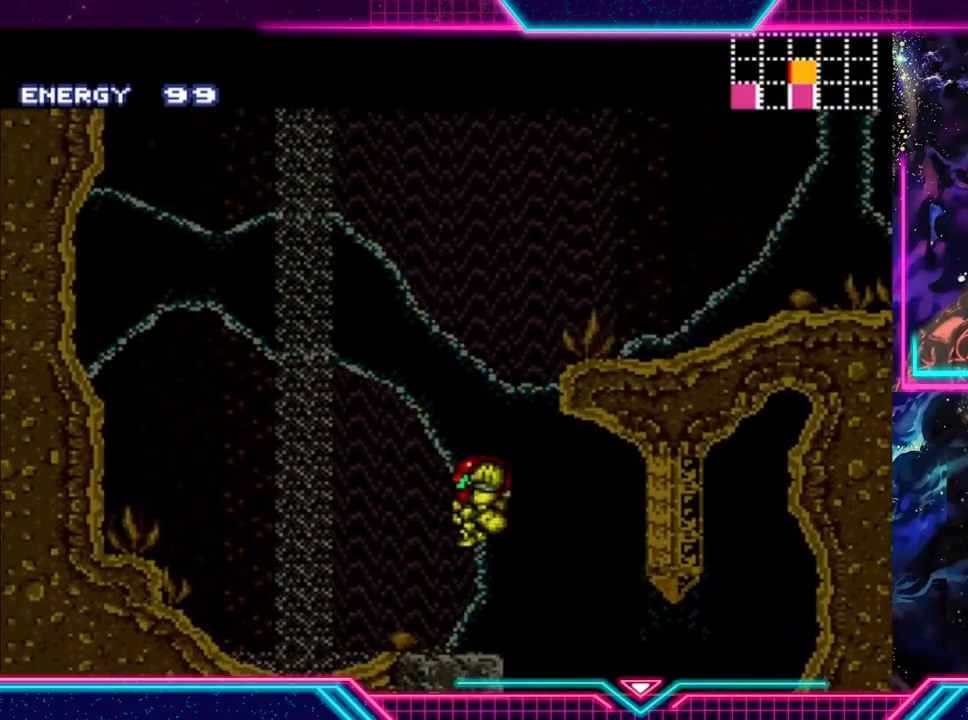
{"buttons": ["A"], "left_stick": "right", "events": [[67, "left_stick", "center"], [400, "left_stick", "right"], [467, "A", "down"]]}
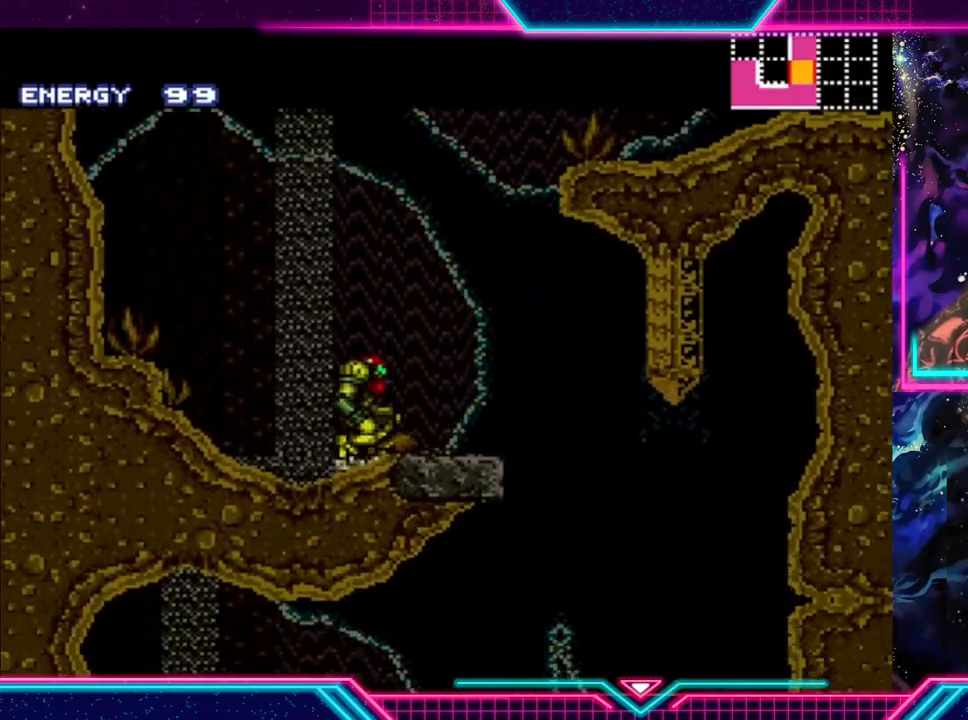
{"buttons": ["A"], "left_stick": "right", "events": []}
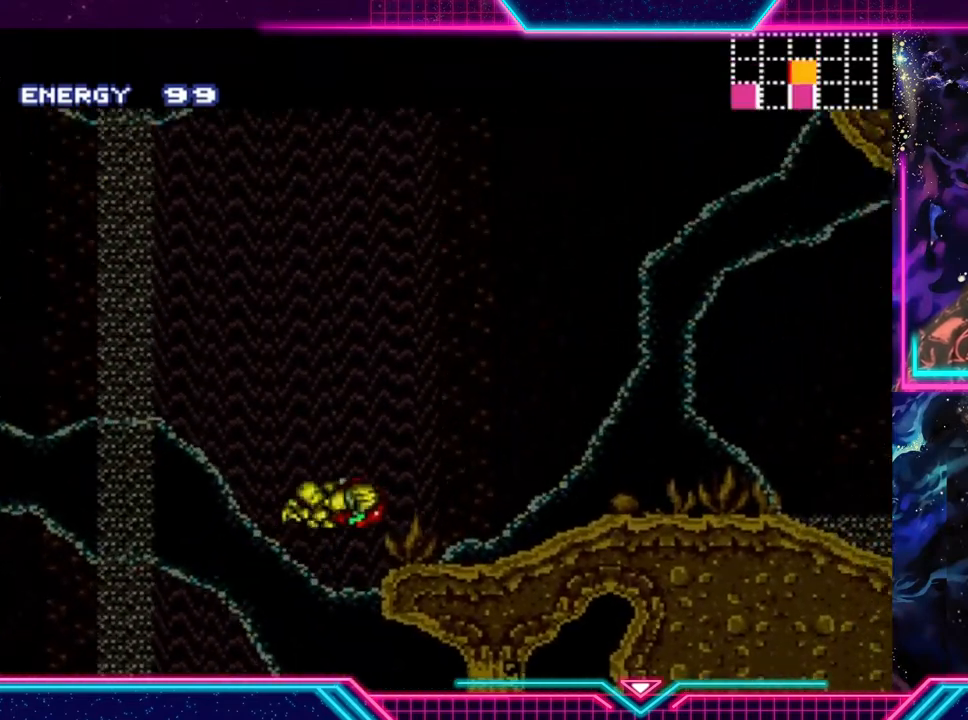
{"buttons": ["Y"], "left_stick": "right", "events": [[233, "A", "up"], [500, "Y", "down"]]}
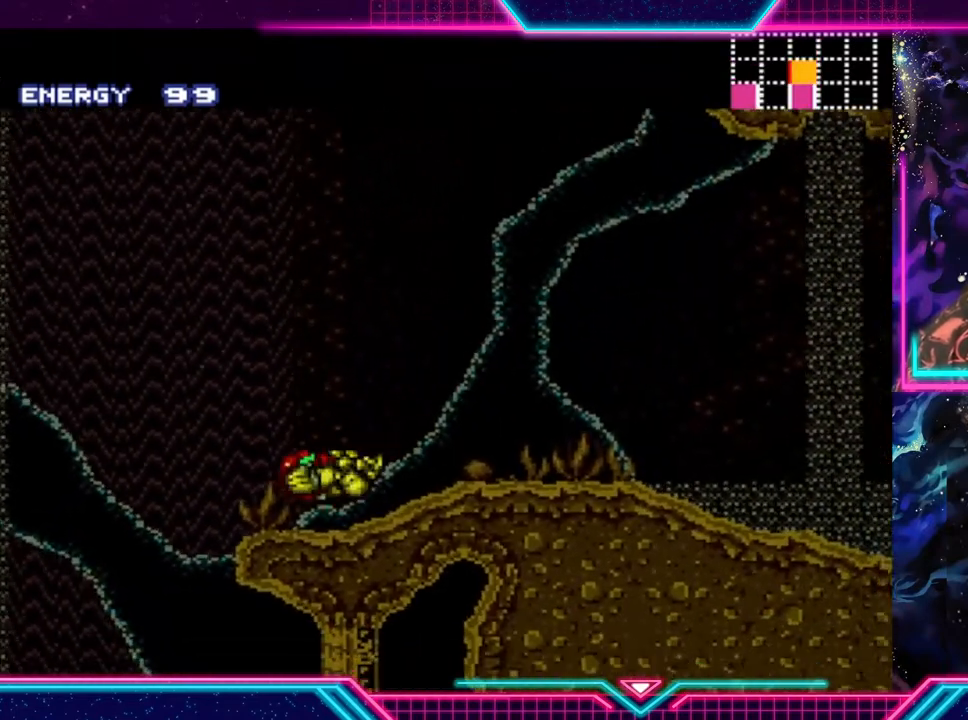
{"buttons": [], "left_stick": "right", "events": [[467, "Y", "up"]]}
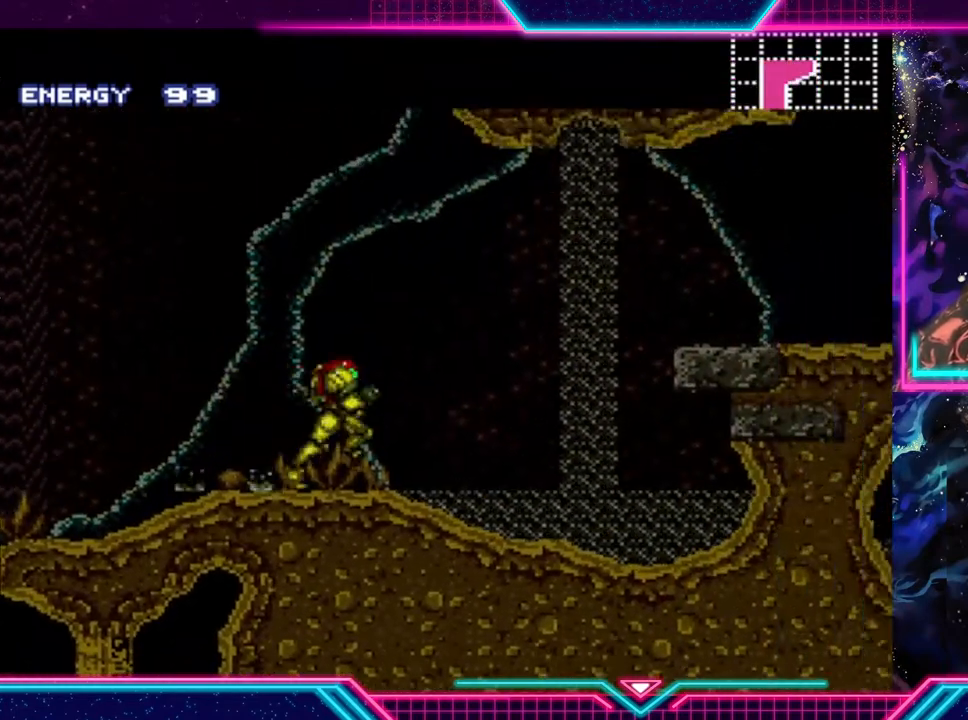
{"buttons": ["A"], "left_stick": "right", "events": [[200, "A", "down"]]}
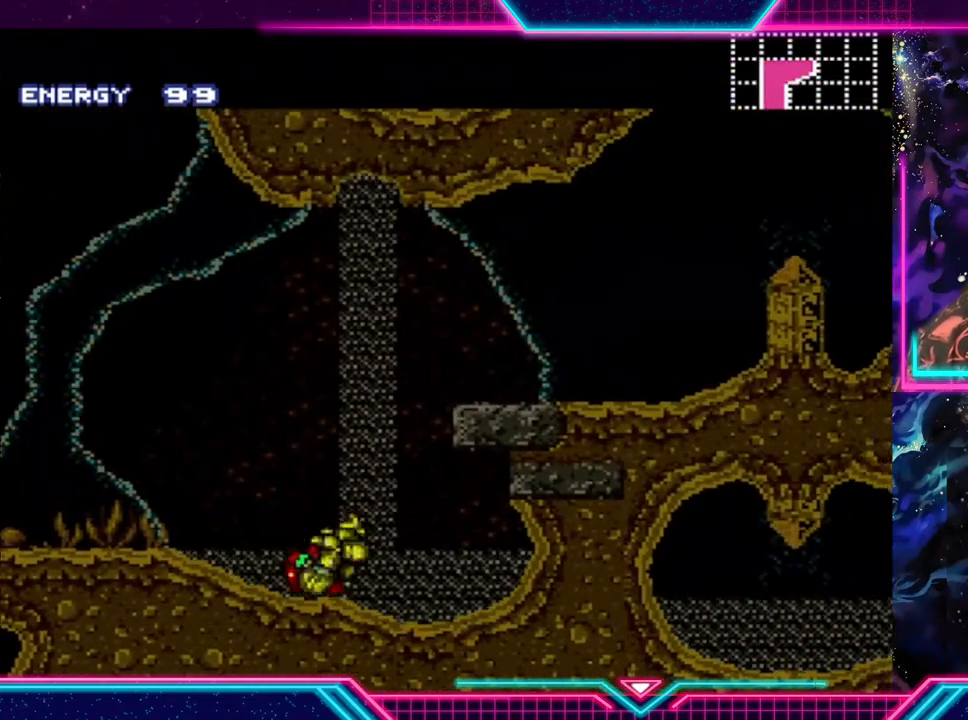
{"buttons": ["A"], "left_stick": "left", "events": [[267, "A", "up"], [300, "left_stick", "left"], [433, "A", "down"]]}
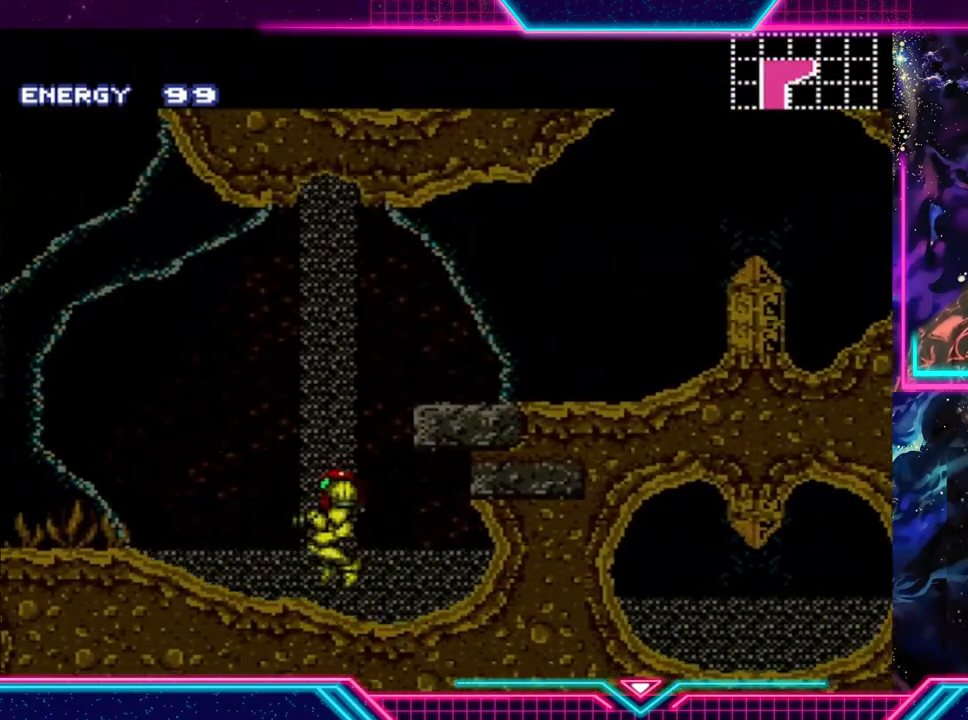
{"buttons": [], "left_stick": "left", "events": [[433, "A", "up"]]}
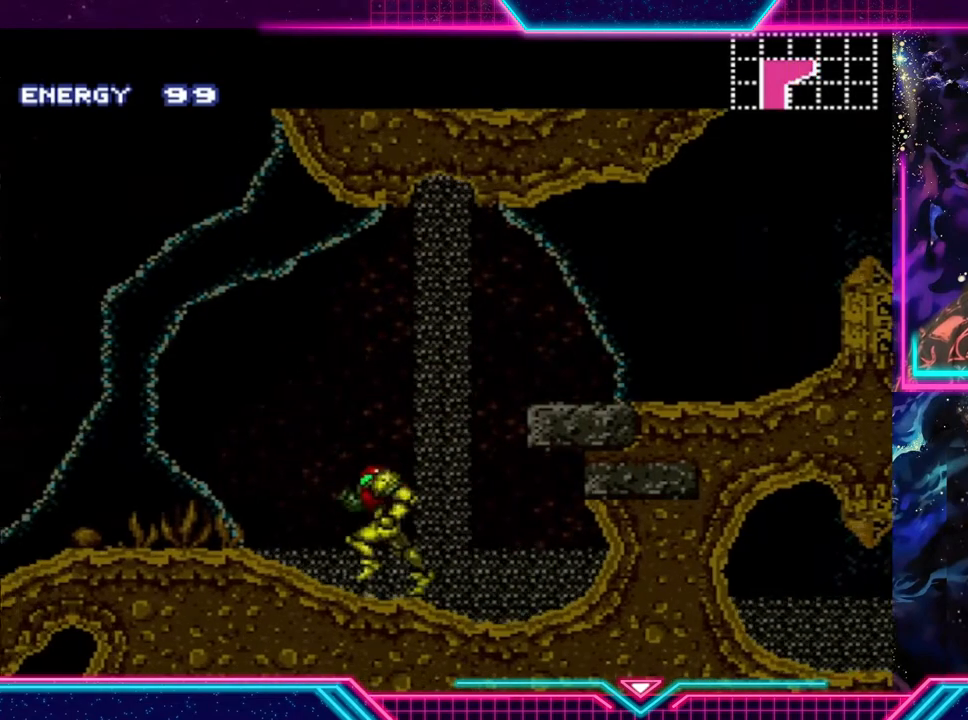
{"buttons": [], "left_stick": "left", "events": [[100, "A", "down"], [267, "A", "up"]]}
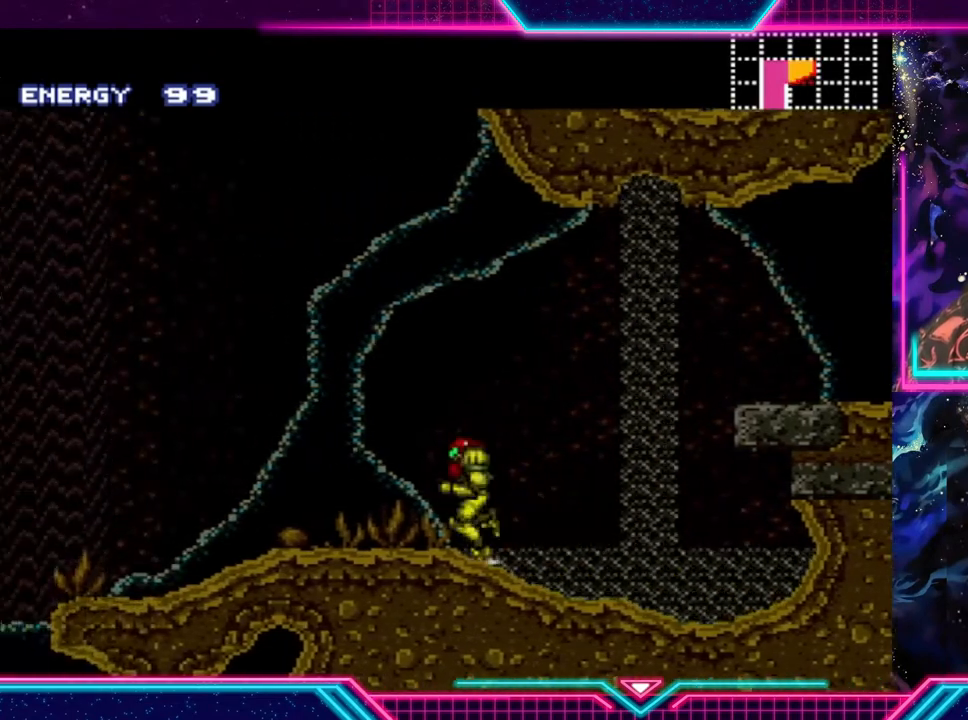
{"buttons": ["Y"], "left_stick": "right", "events": [[367, "Y", "down"], [433, "left_stick", "right"]]}
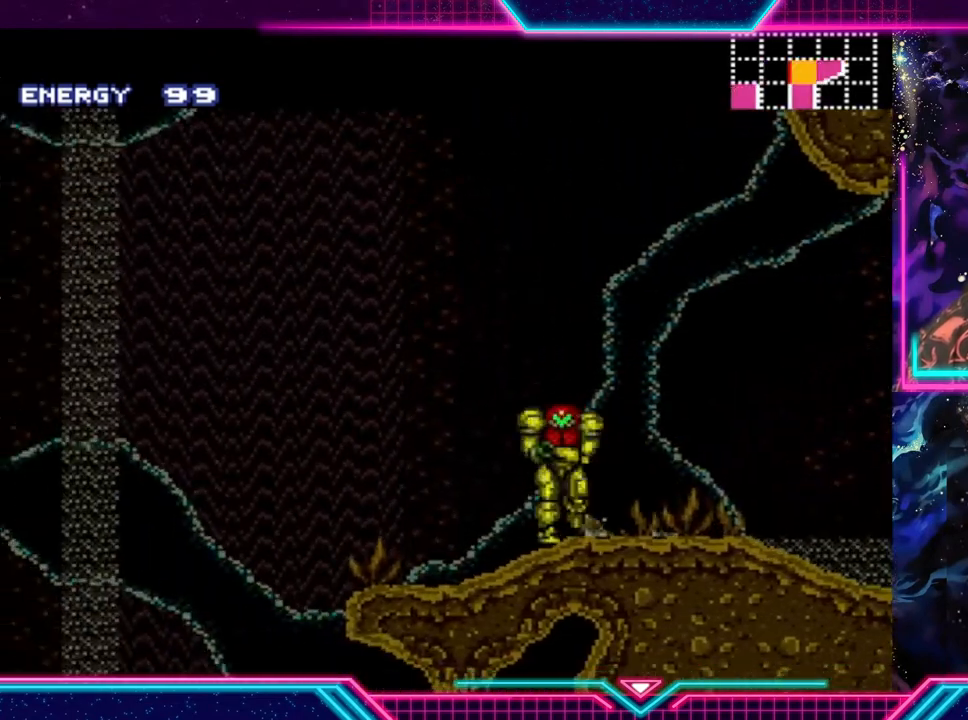
{"buttons": ["A", "B", "Y"], "left_stick": "right", "events": [[367, "A", "down"], [367, "B", "down"]]}
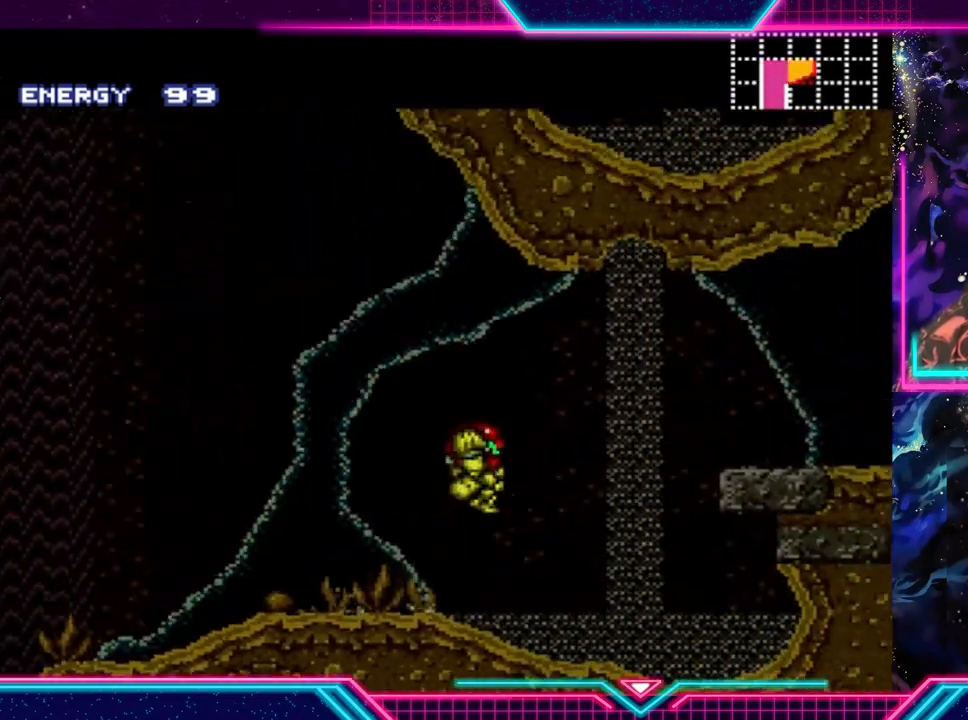
{"buttons": ["Y"], "left_stick": "right", "events": [[167, "A", "up"], [200, "B", "up"]]}
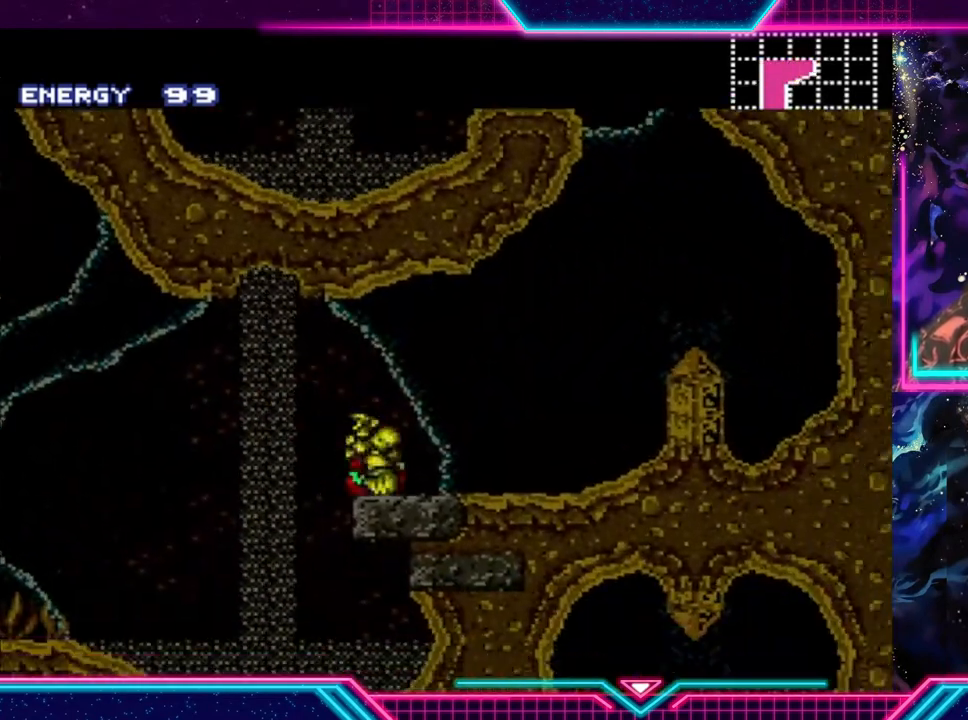
{"buttons": ["Y"], "left_stick": "left", "events": [[367, "A", "down"], [400, "B", "down"], [433, "left_stick", "center"], [500, "A", "up"], [500, "B", "up"], [500, "left_stick", "left"]]}
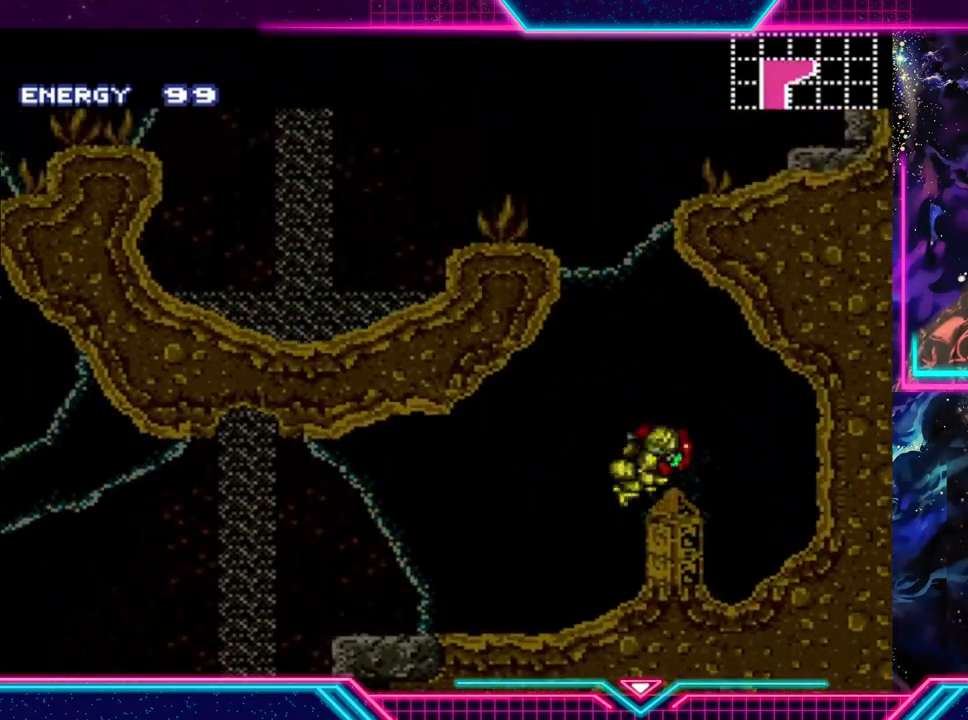
{"buttons": [], "left_stick": "center", "events": [[133, "left_stick", "center"], [200, "Y", "up"], [267, "left_stick", "left"], [500, "left_stick", "center"]]}
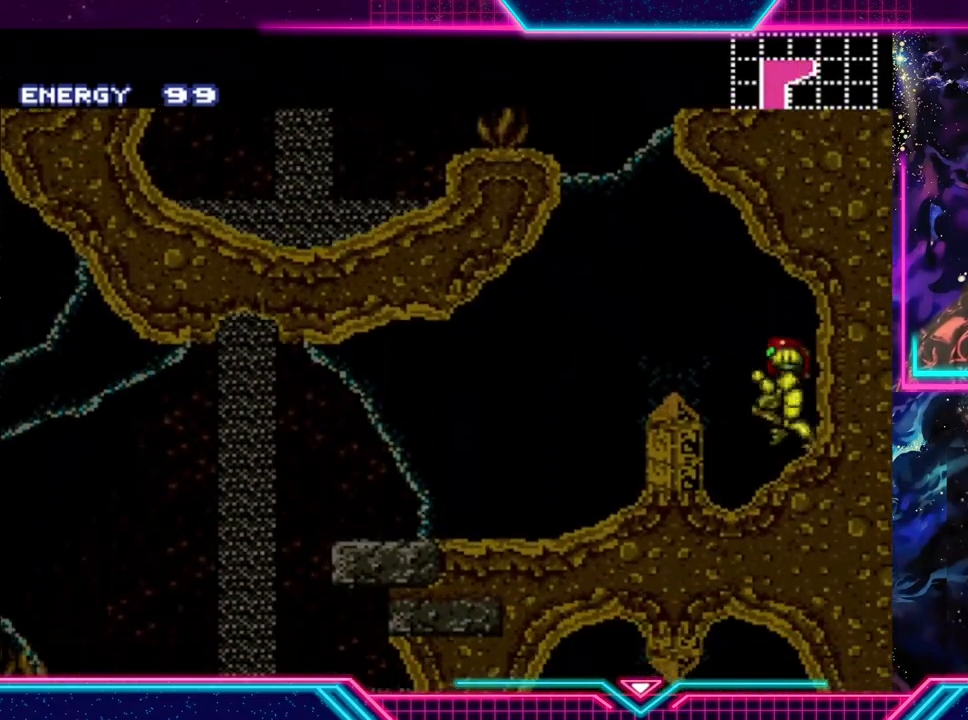
{"buttons": [], "left_stick": "left", "events": [[133, "A", "down"], [333, "left_stick", "left"], [367, "A", "up"]]}
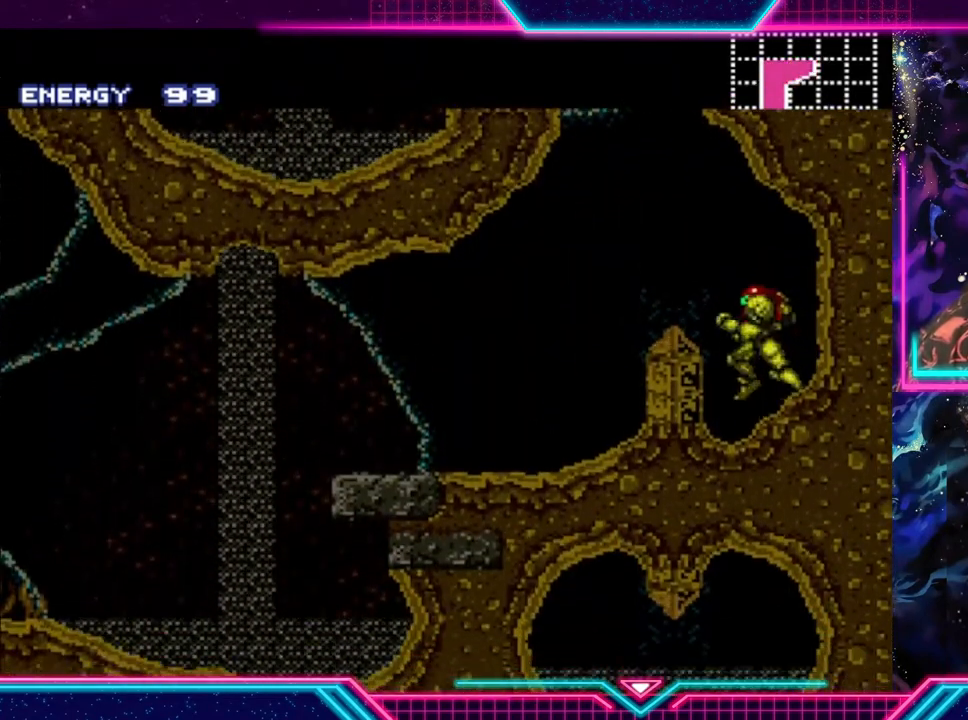
{"buttons": [], "left_stick": "center", "events": [[67, "left_stick", "center"], [333, "A", "down"], [500, "A", "up"]]}
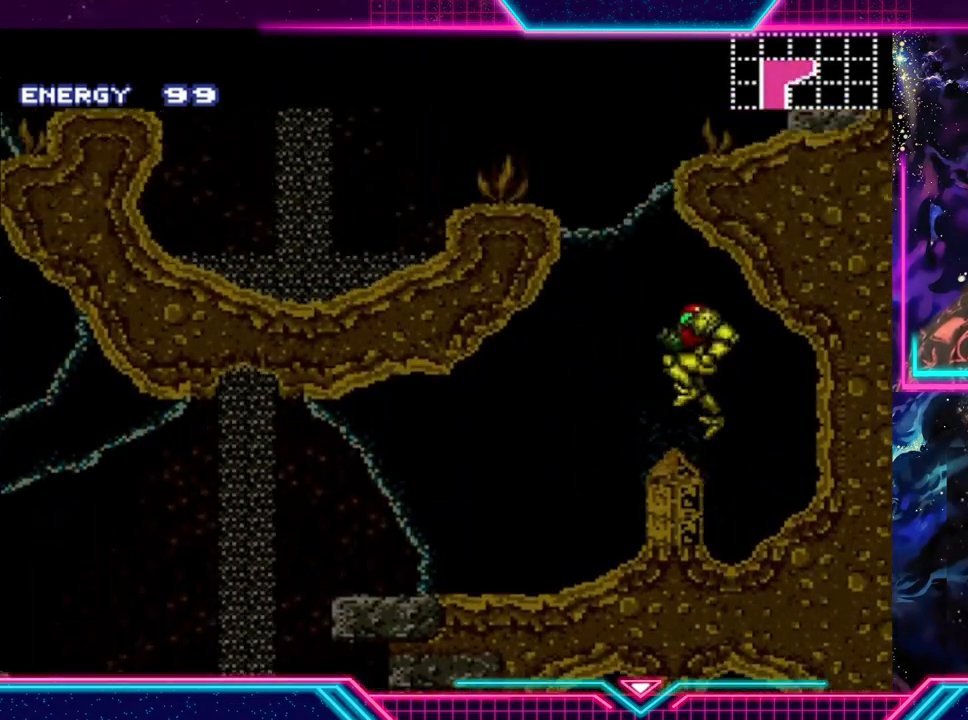
{"buttons": [], "left_stick": "center", "events": [[133, "left_stick", "left"], [300, "left_stick", "center"]]}
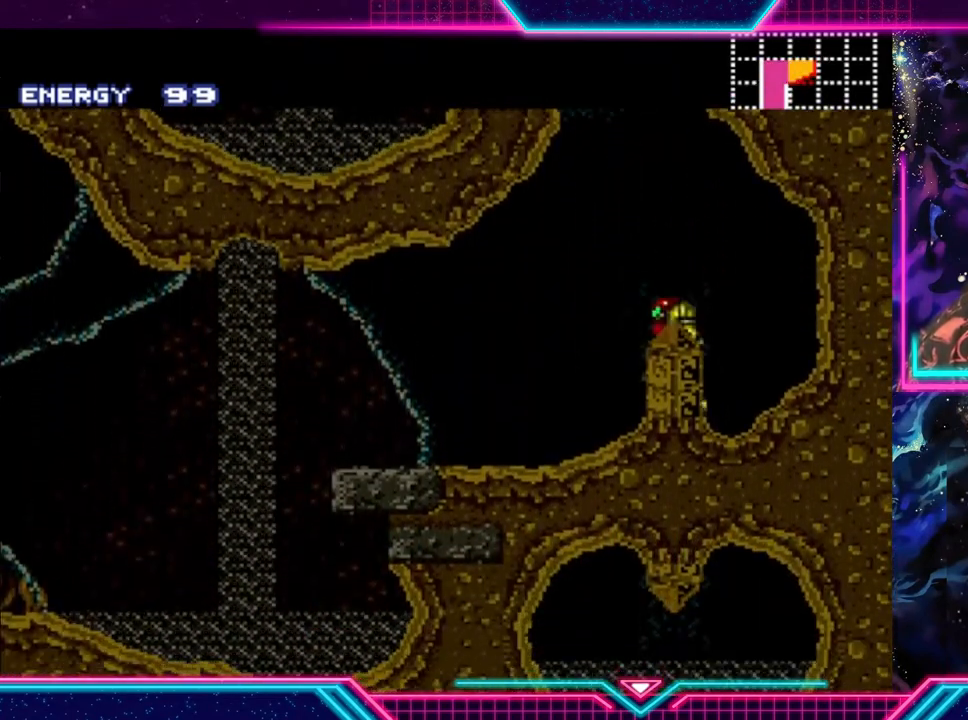
{"buttons": ["A"], "left_stick": "left", "events": [[200, "A", "down"], [467, "left_stick", "left"]]}
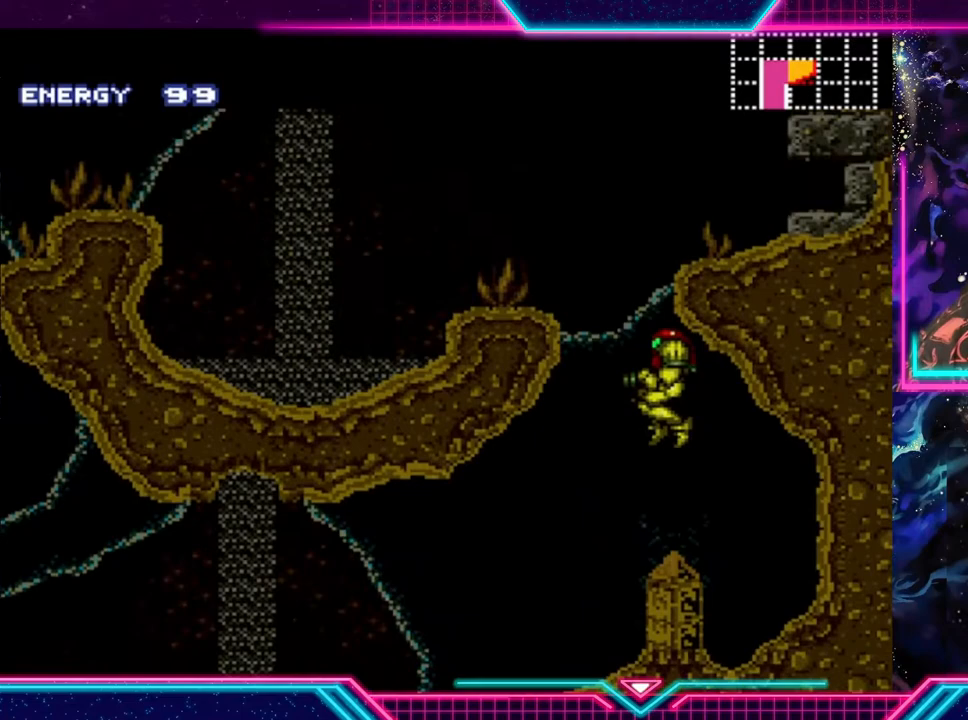
{"buttons": [], "left_stick": "center", "events": [[467, "left_stick", "center"], [500, "A", "up"]]}
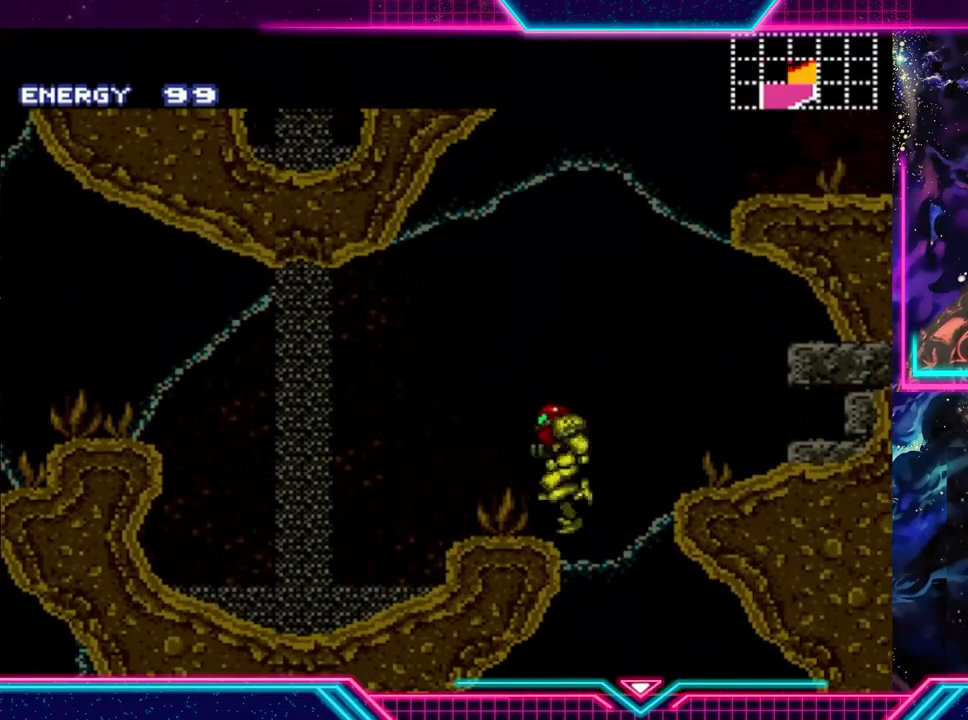
{"buttons": ["A"], "left_stick": "right", "events": [[400, "A", "down"], [433, "left_stick", "right"]]}
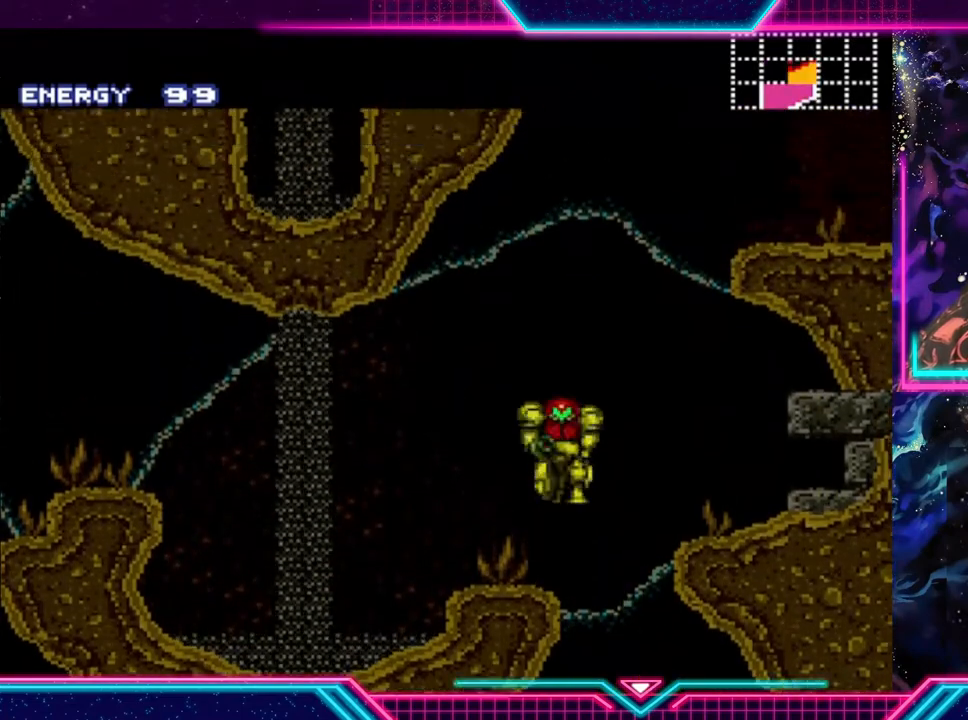
{"buttons": ["A"], "left_stick": "right", "events": []}
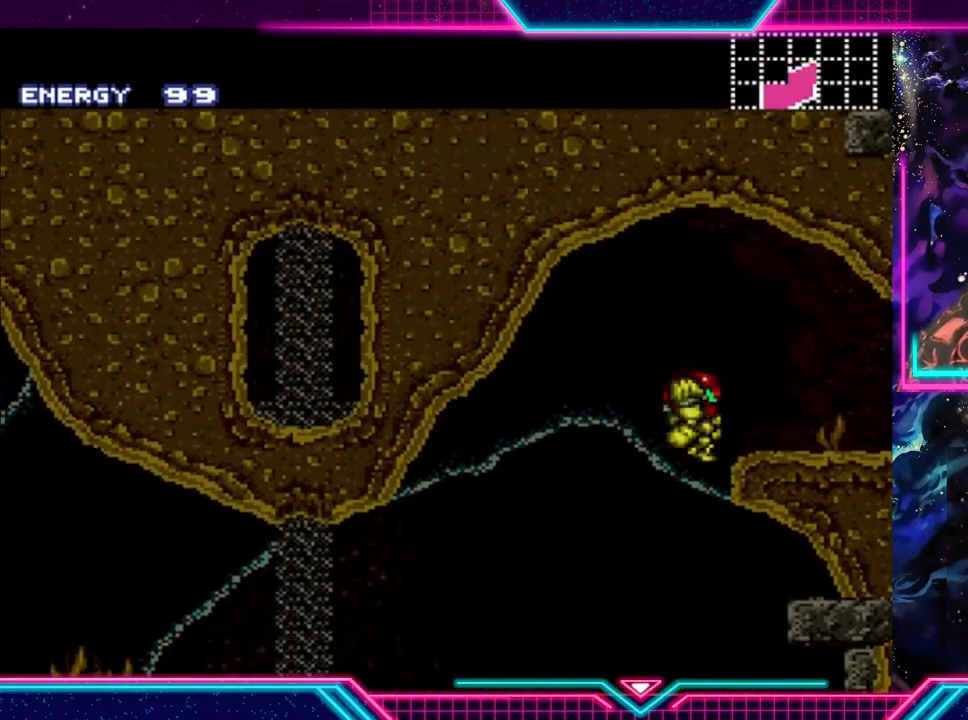
{"buttons": [], "left_stick": "right", "events": [[400, "A", "up"]]}
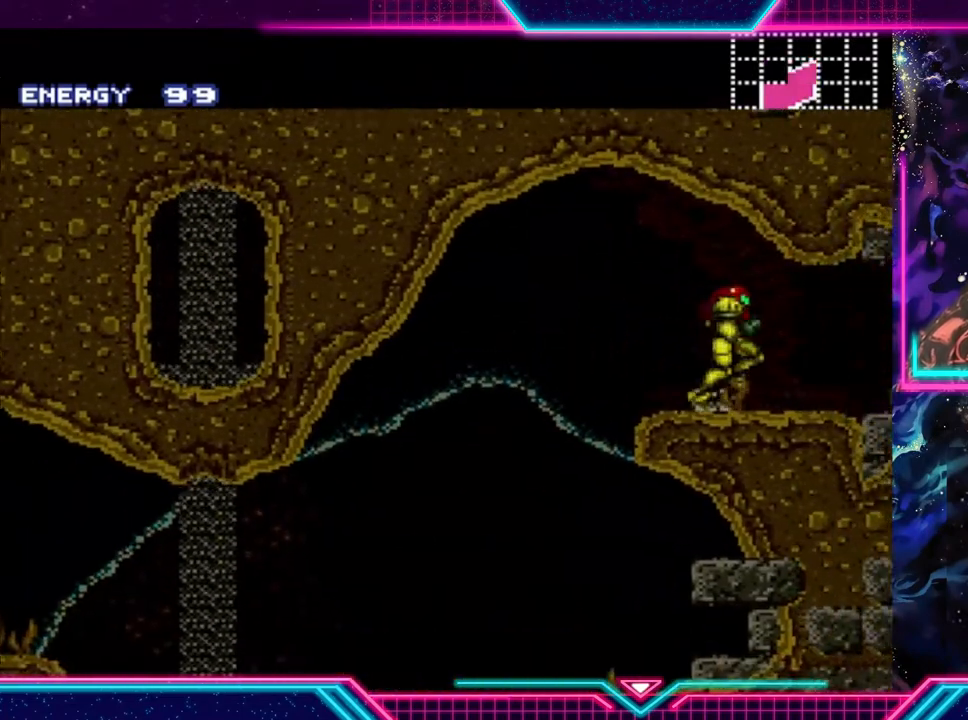
{"buttons": [], "left_stick": "right", "events": []}
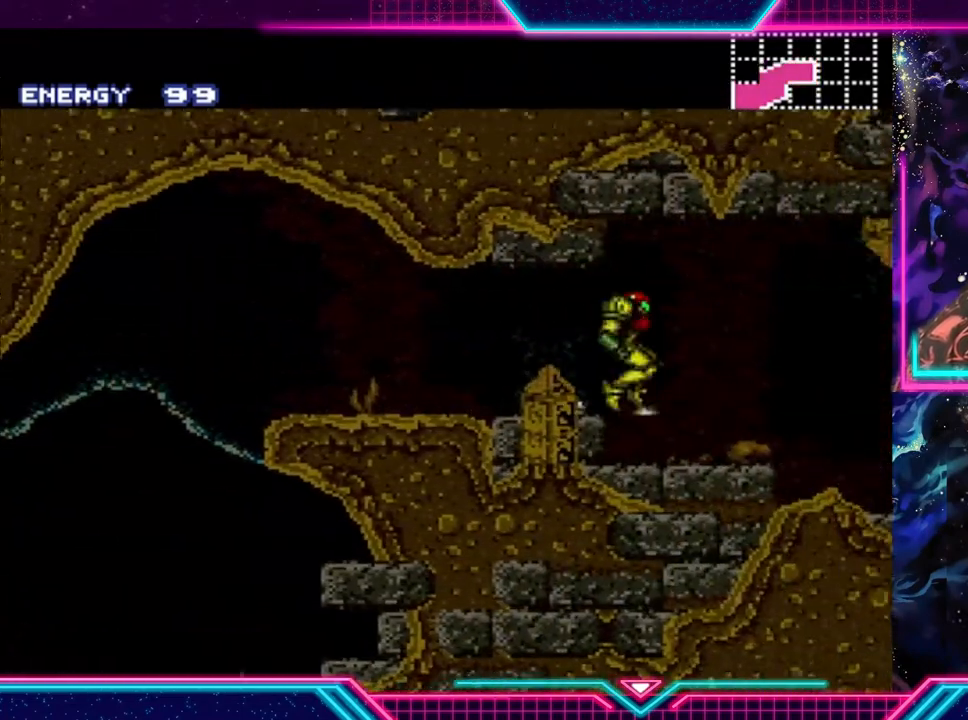
{"buttons": ["Y"], "left_stick": "right", "events": [[267, "Y", "down"]]}
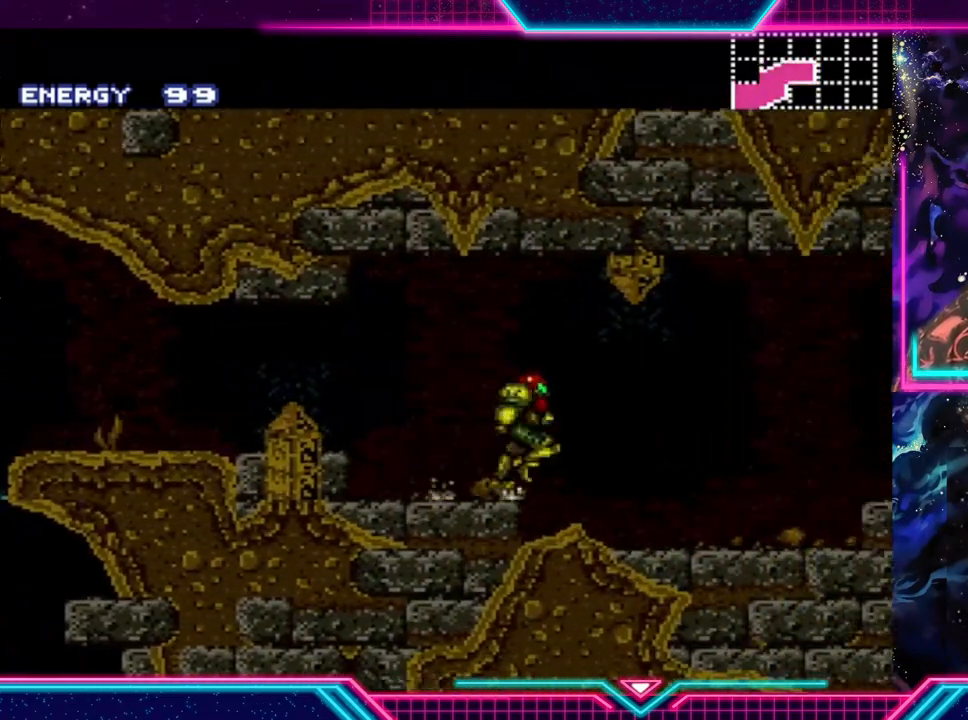
{"buttons": ["Y"], "left_stick": "right", "events": [[400, "left_stick", "center"], [500, "left_stick", "right"]]}
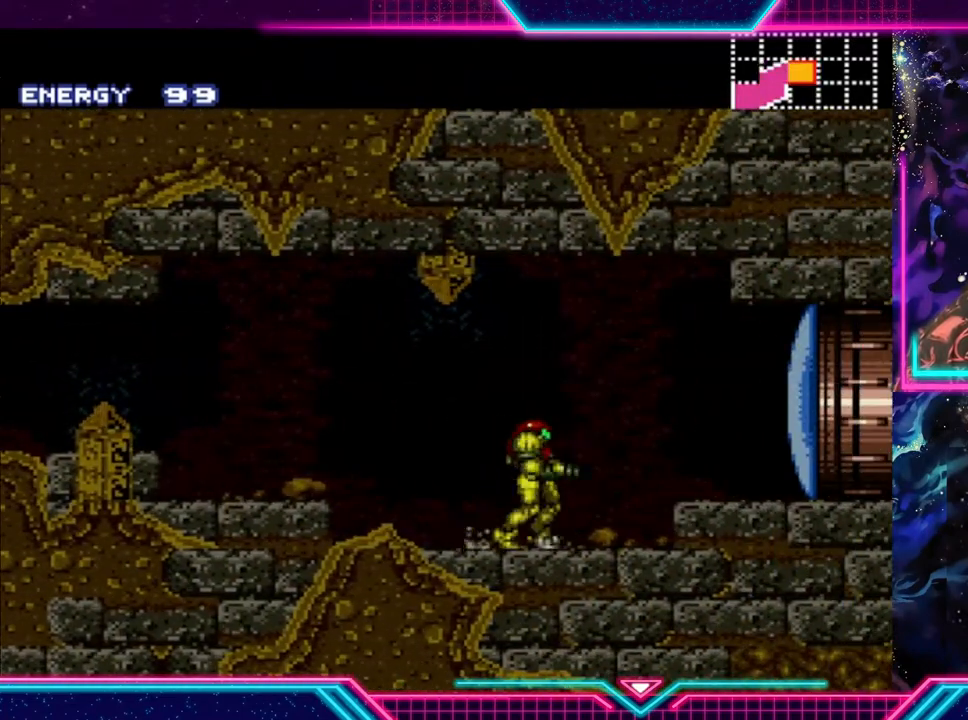
{"buttons": ["X", "Y"], "left_stick": "right", "events": [[133, "A", "down"], [300, "A", "up"], [333, "Y", "up"], [400, "Y", "down"], [500, "X", "down"]]}
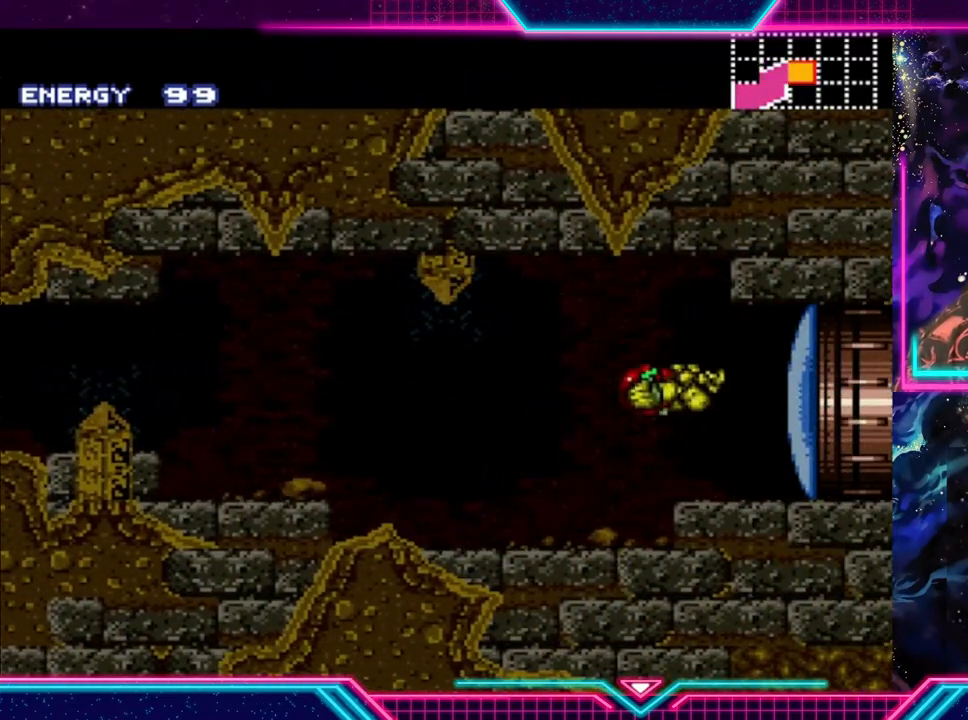
{"buttons": ["Y"], "left_stick": "right", "events": [[133, "X", "up"]]}
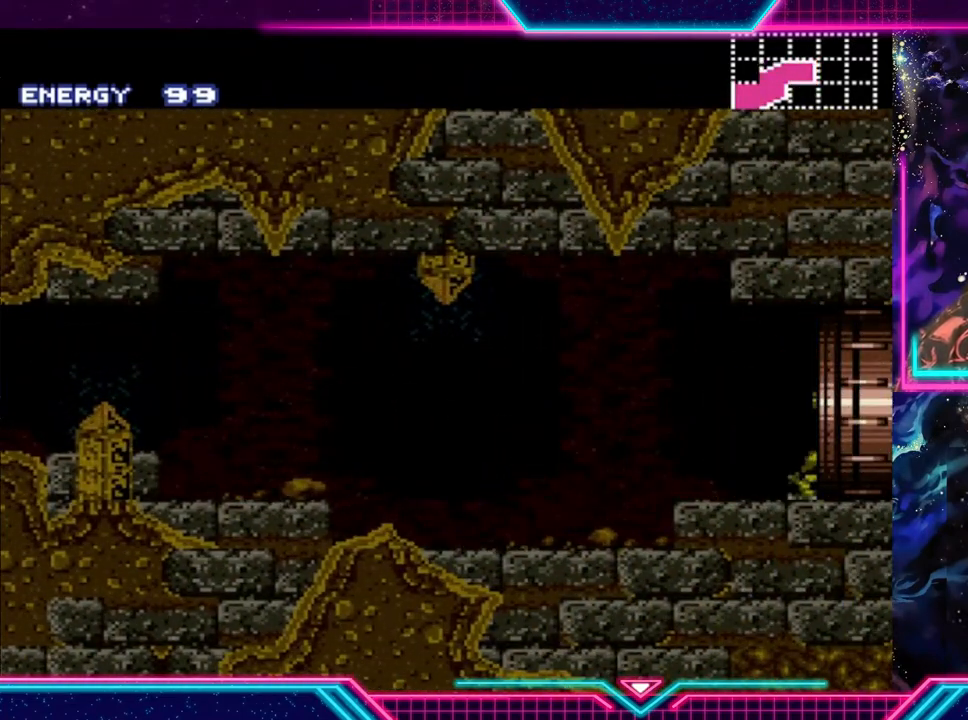
{"buttons": [], "left_stick": "center", "events": [[200, "Y", "up"], [233, "left_stick", "center"]]}
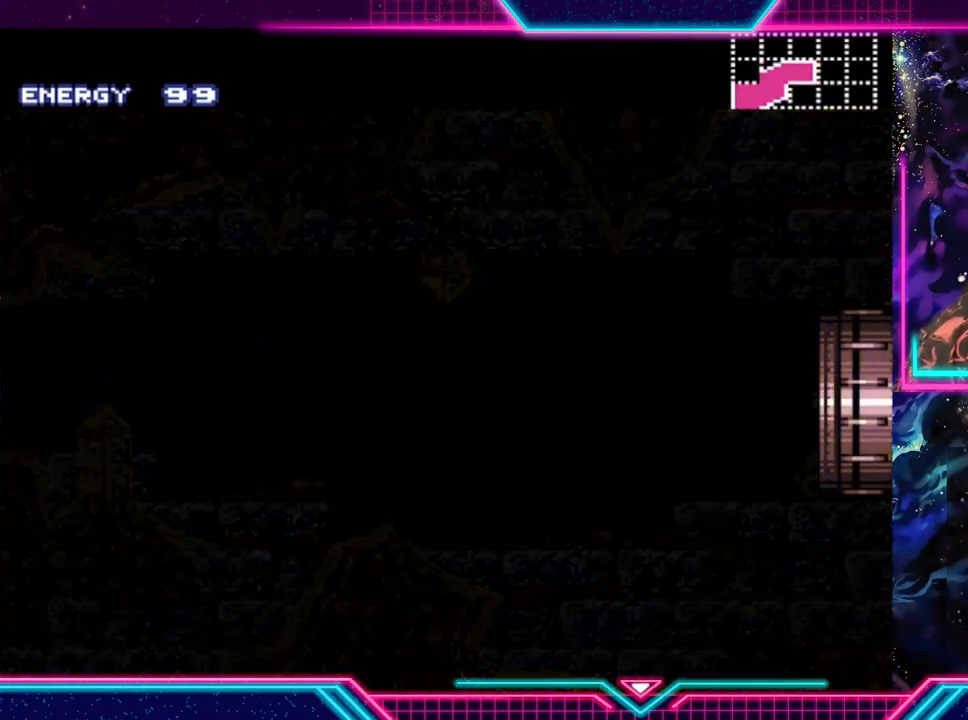
{"buttons": [], "left_stick": "center", "events": []}